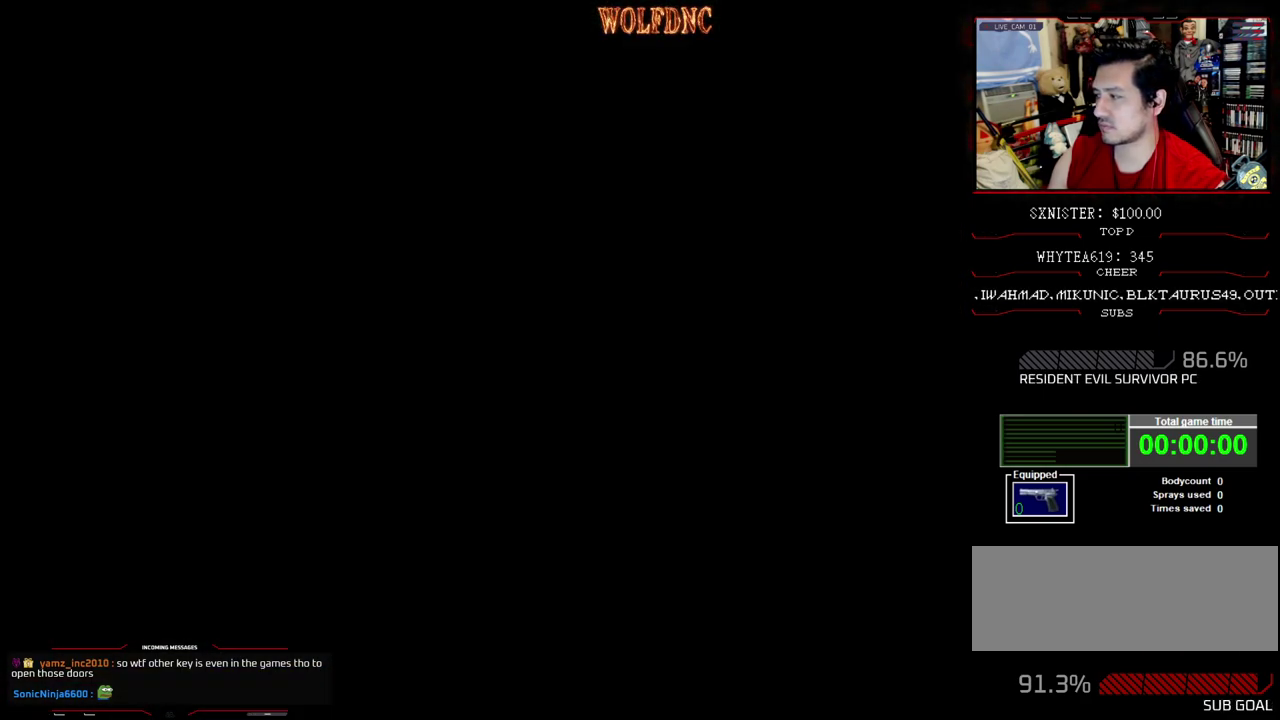
Gameplay with a controller (PlayStation layout); each line is a JSON object with the inputs held at the frame after it. "events" lists button and stick changes between this image and that frame as [ms after this image, input, new state], when the widget could be followed in between. Not read: L3 R3.
{"buttons": [], "events": []}
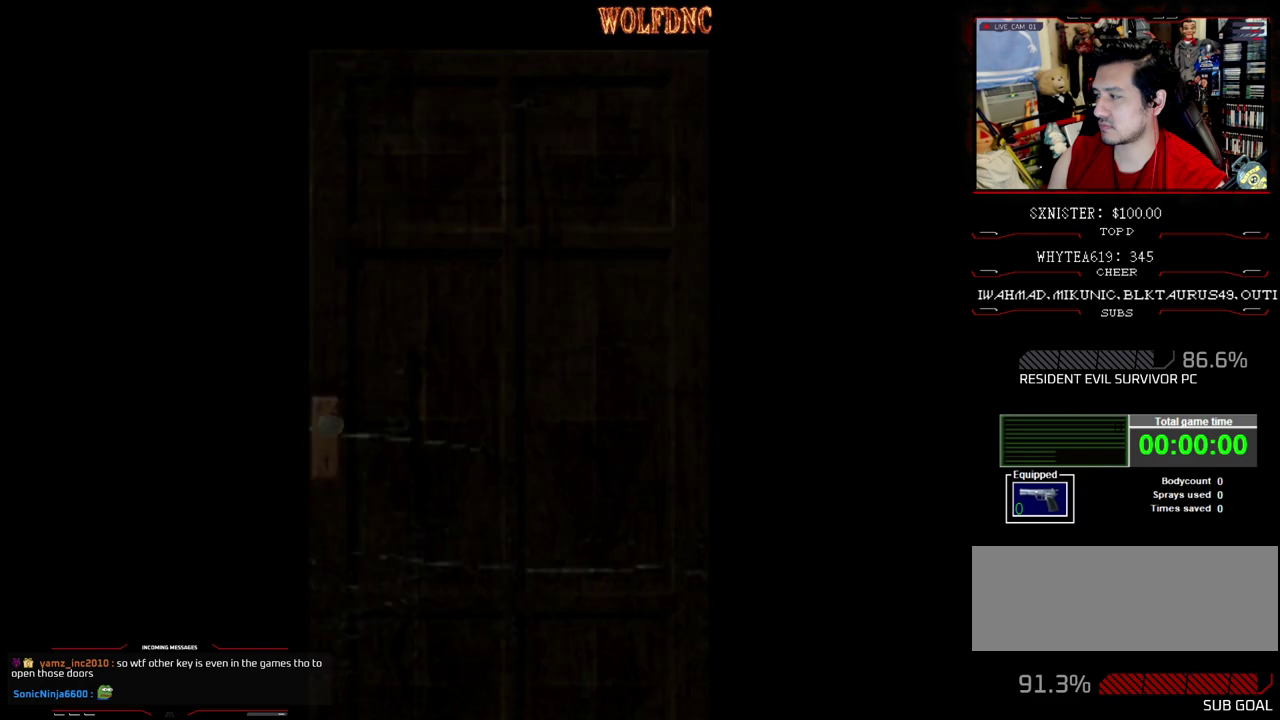
{"buttons": [], "events": []}
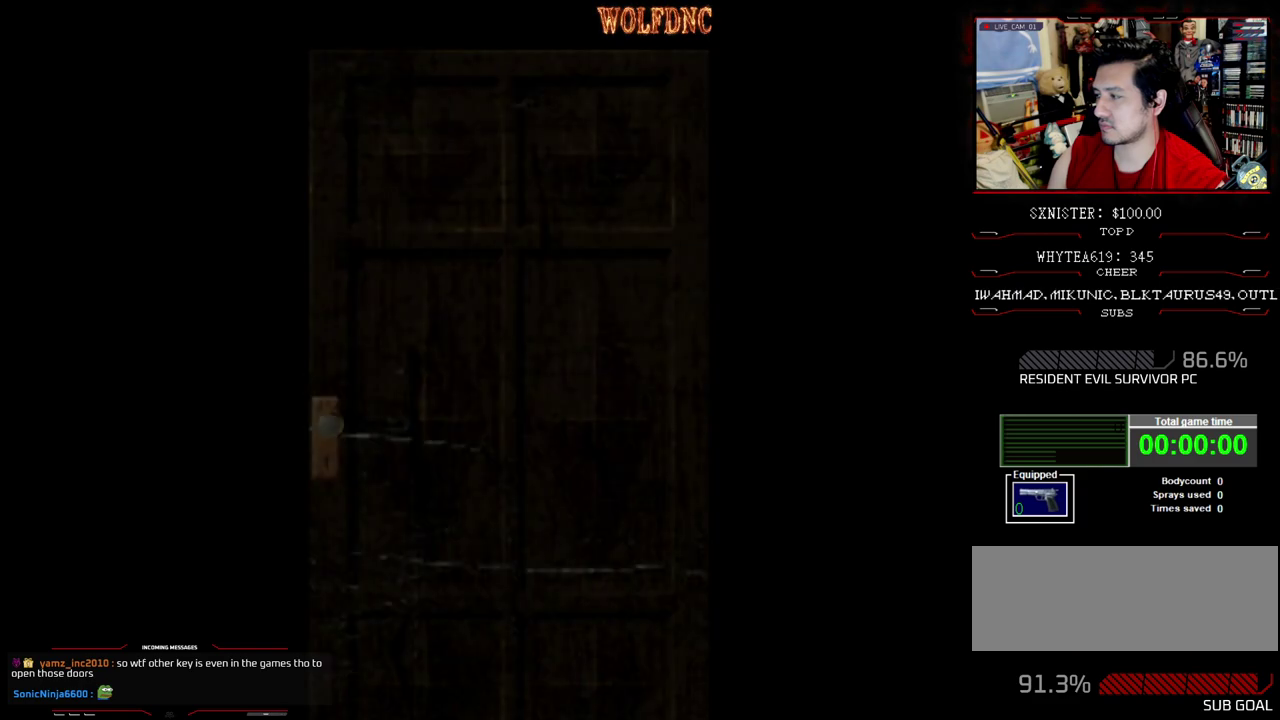
{"buttons": [], "events": []}
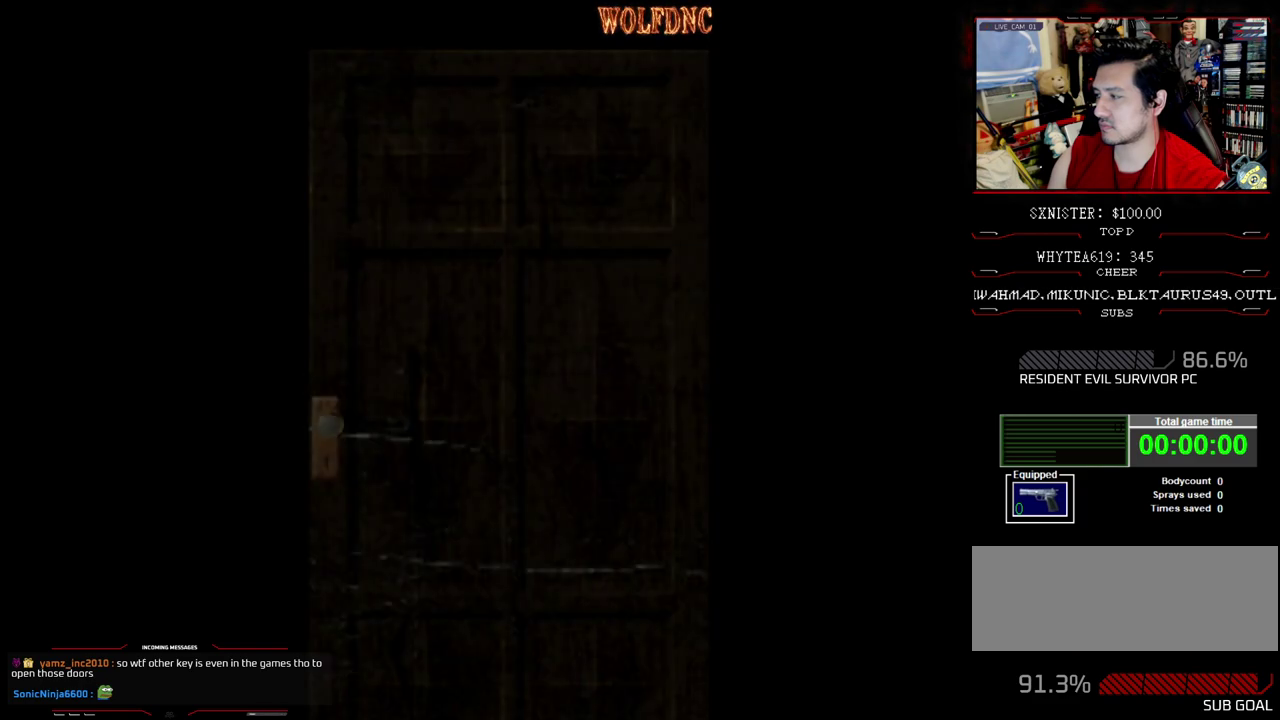
{"buttons": ["SQUARE", "DPAD_UP", "DPAD_LEFT"], "events": [[267, "CROSS", "down"], [367, "CROSS", "up"], [367, "DPAD_UP", "down"], [417, "SQUARE", "down"], [450, "DPAD_LEFT", "down"]]}
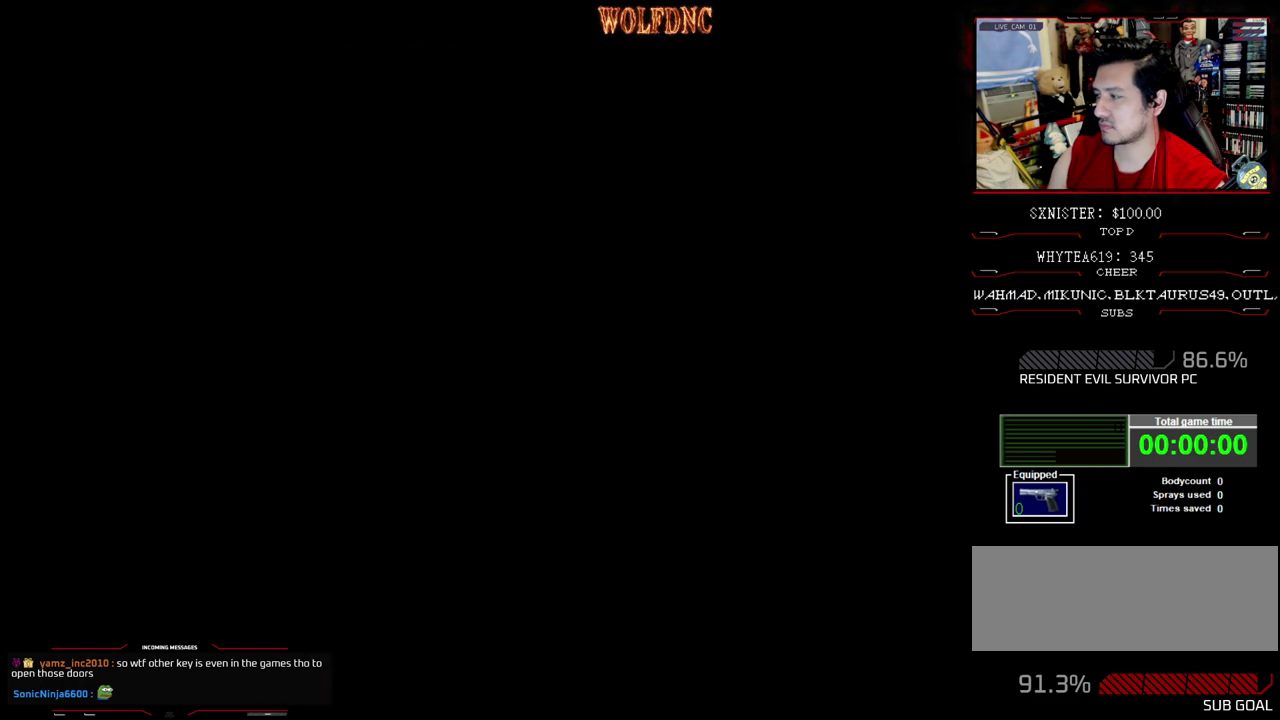
{"buttons": ["SQUARE", "DPAD_UP", "DPAD_LEFT"], "events": []}
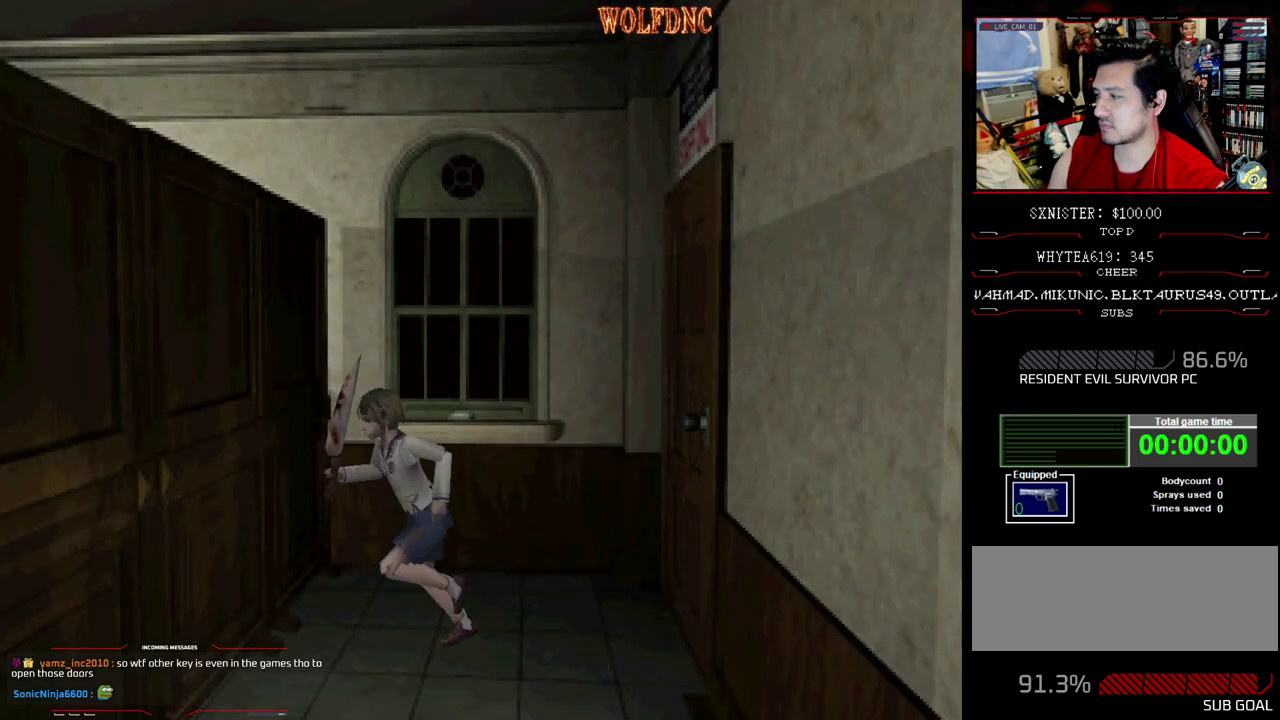
{"buttons": ["SQUARE", "DPAD_UP"], "events": [[400, "DPAD_LEFT", "up"]]}
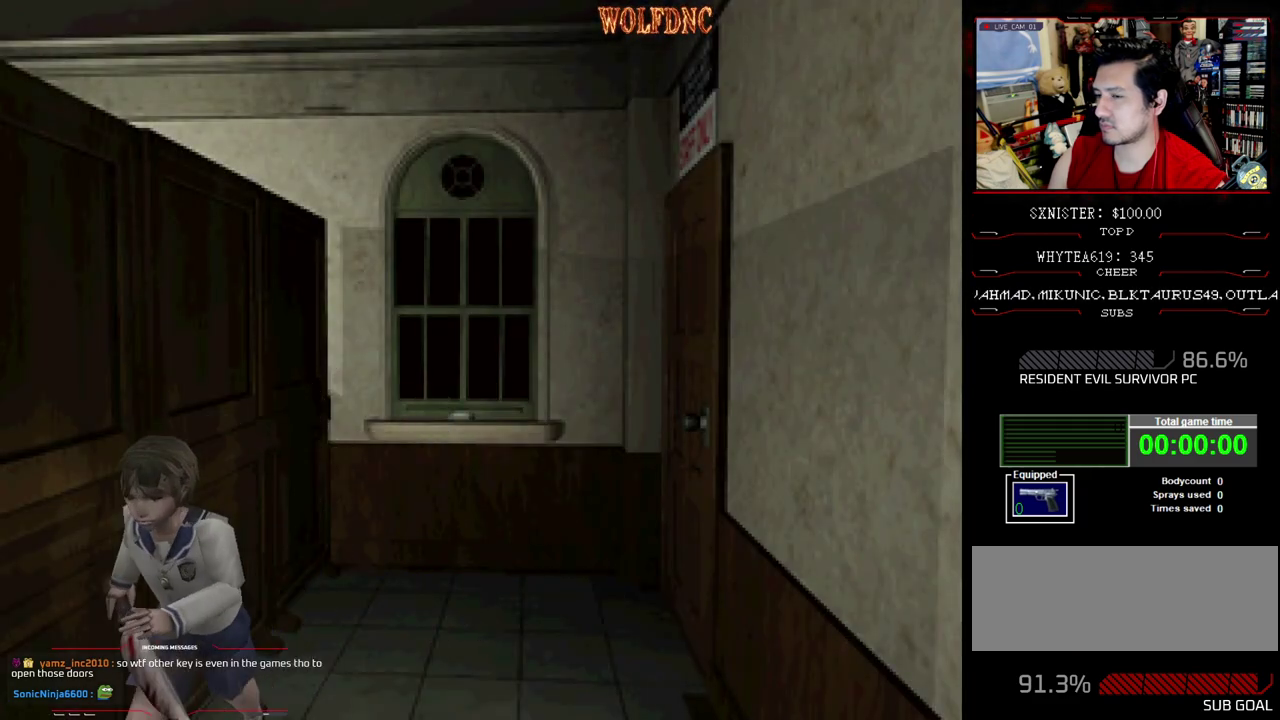
{"buttons": ["SQUARE", "DPAD_UP", "DPAD_RIGHT"], "events": [[33, "DPAD_RIGHT", "down"]]}
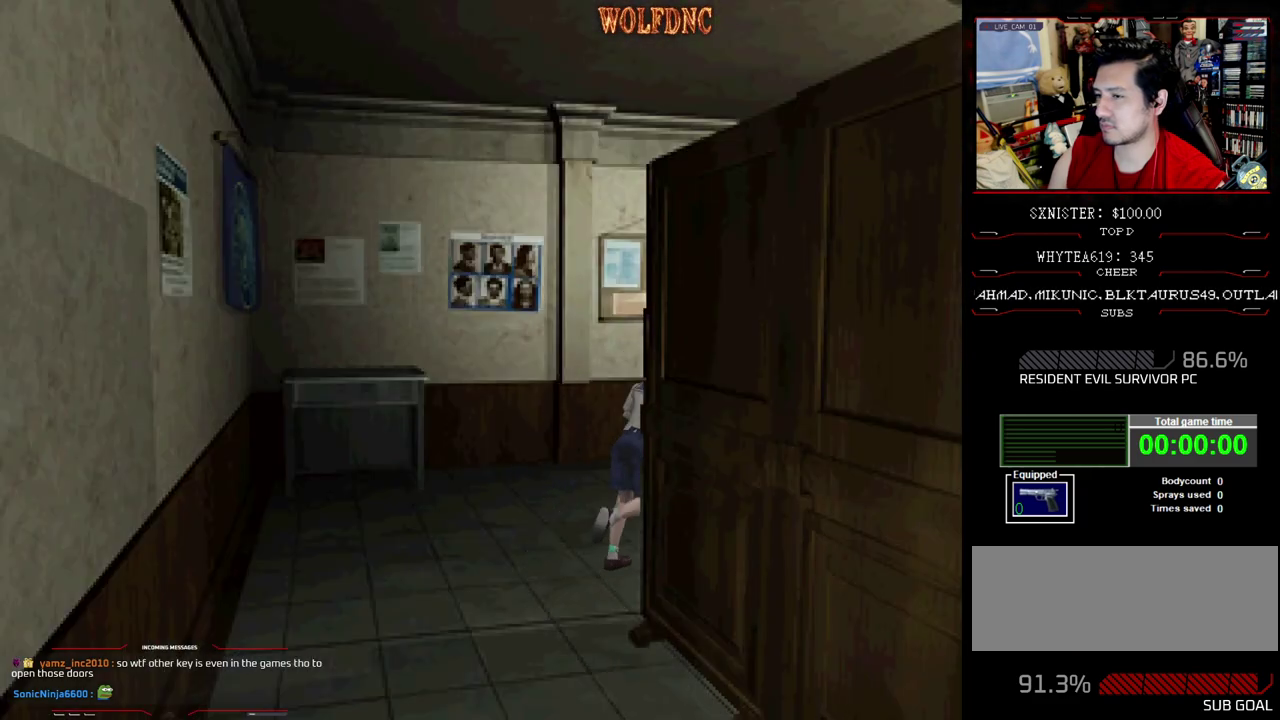
{"buttons": ["SQUARE", "DPAD_UP", "DPAD_RIGHT"], "events": [[50, "DPAD_RIGHT", "up"], [383, "DPAD_RIGHT", "down"]]}
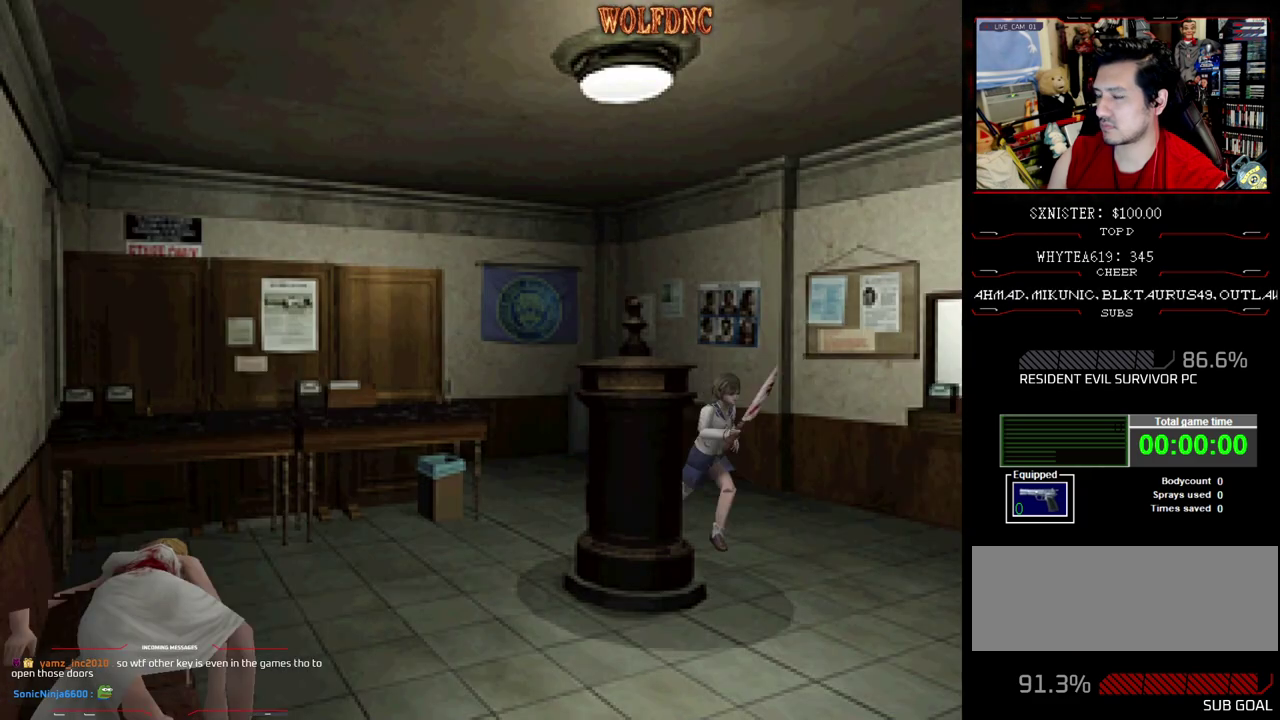
{"buttons": ["SQUARE", "DPAD_UP"], "events": [[167, "DPAD_RIGHT", "up"]]}
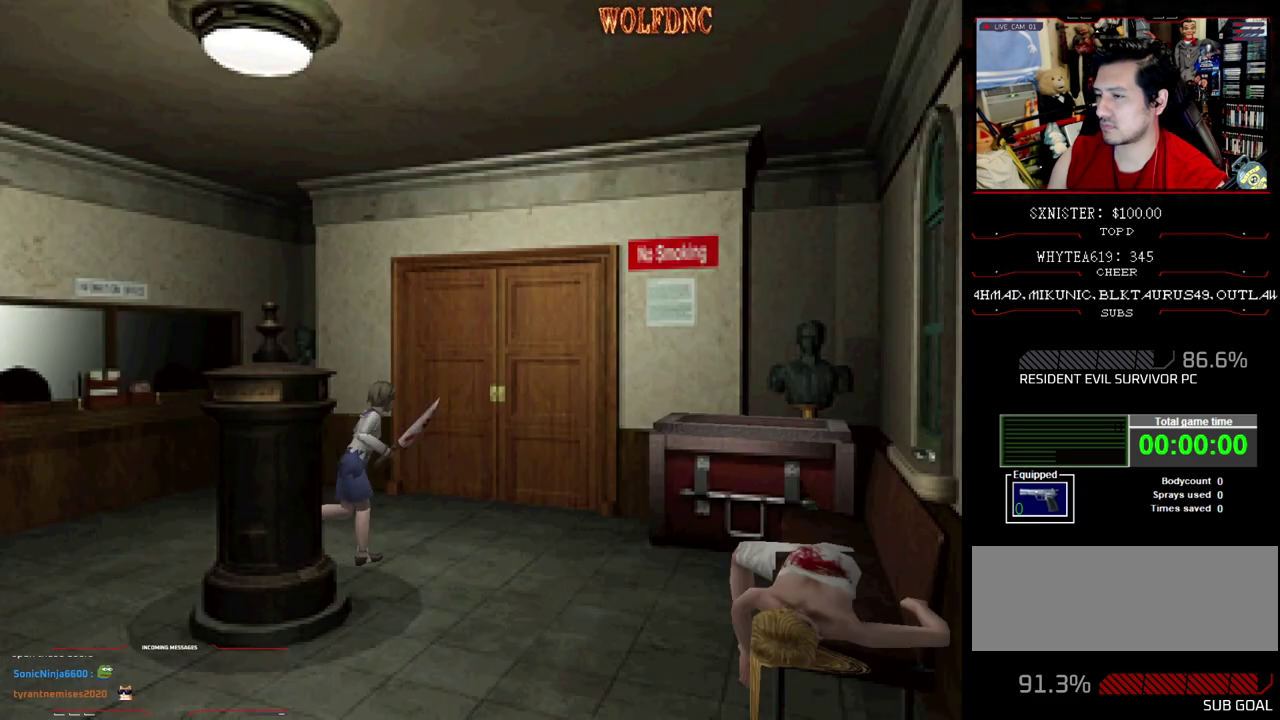
{"buttons": ["SQUARE", "DPAD_UP"], "events": [[33, "DPAD_LEFT", "down"], [133, "DPAD_LEFT", "up"]]}
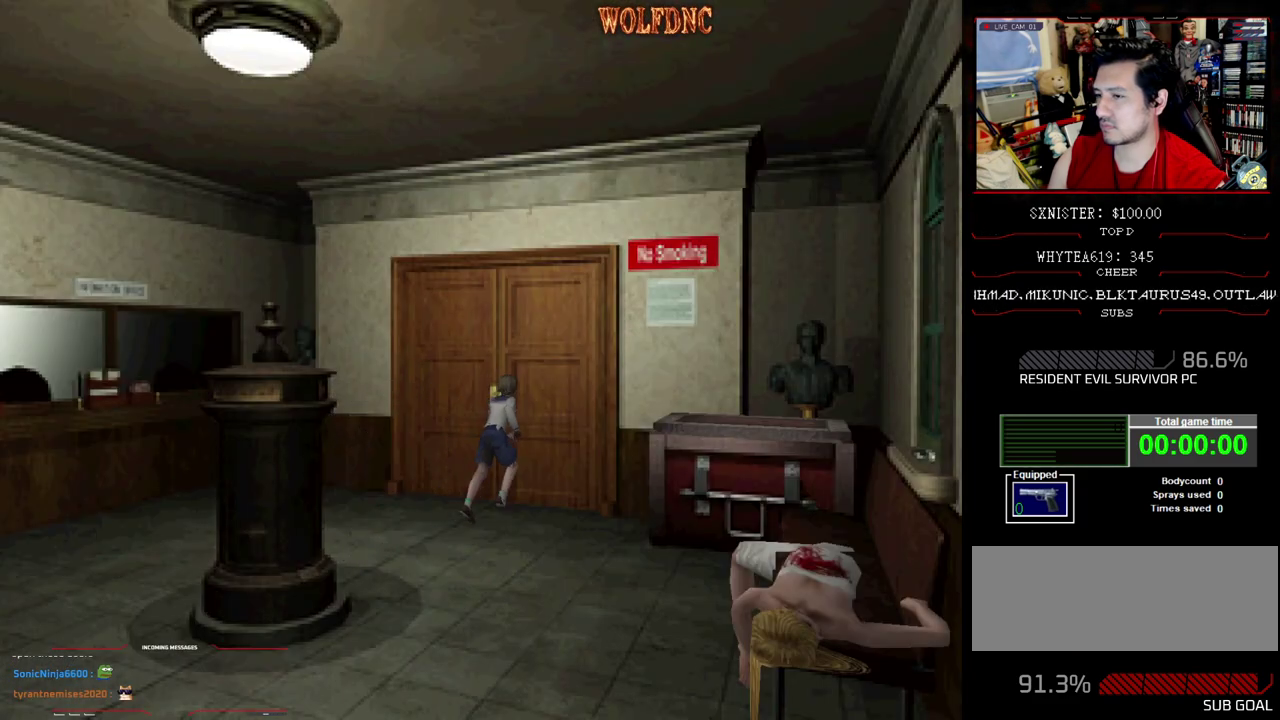
{"buttons": ["DPAD_UP"], "events": [[50, "SQUARE", "up"], [183, "CROSS", "down"], [333, "CROSS", "up"]]}
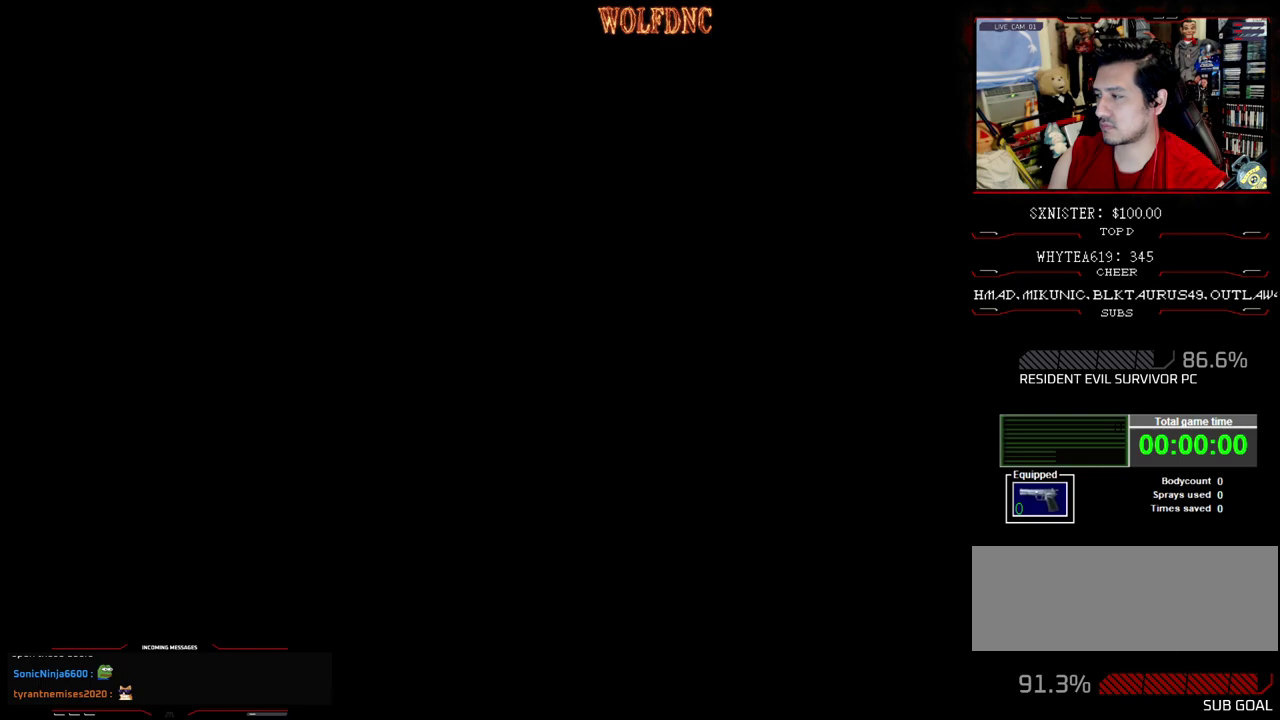
{"buttons": ["DPAD_UP"], "events": []}
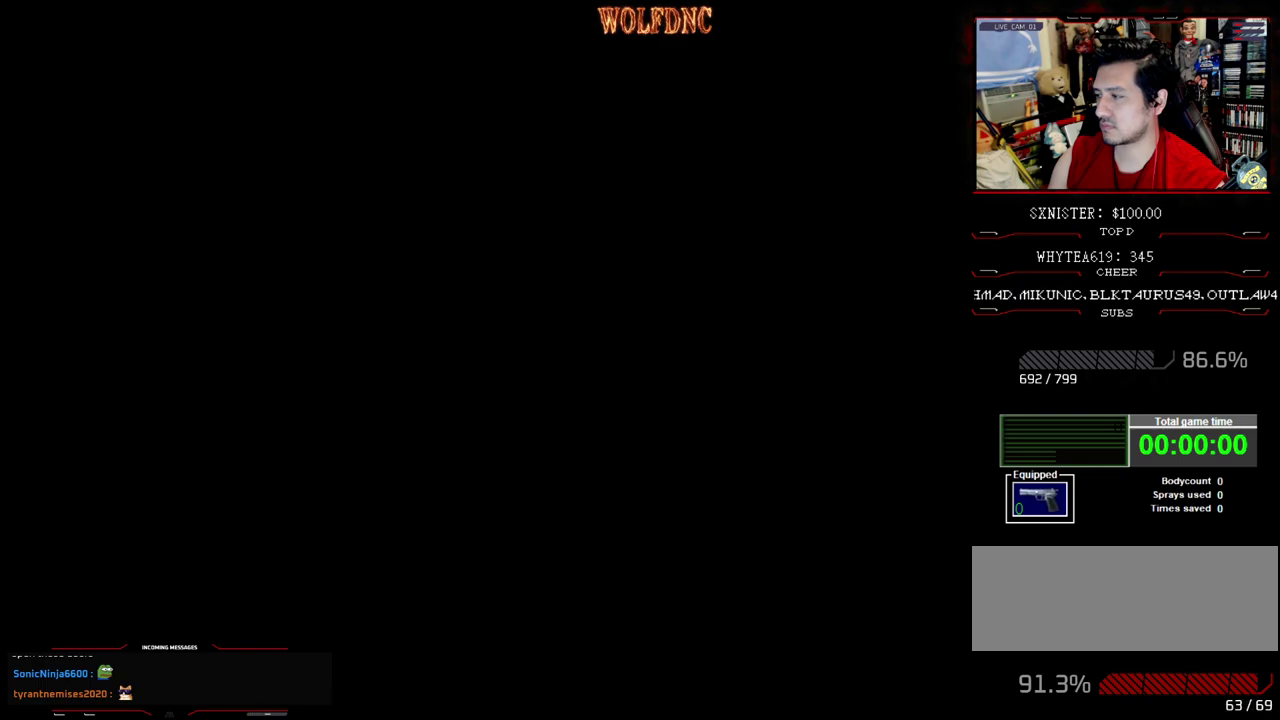
{"buttons": ["DPAD_UP"], "events": []}
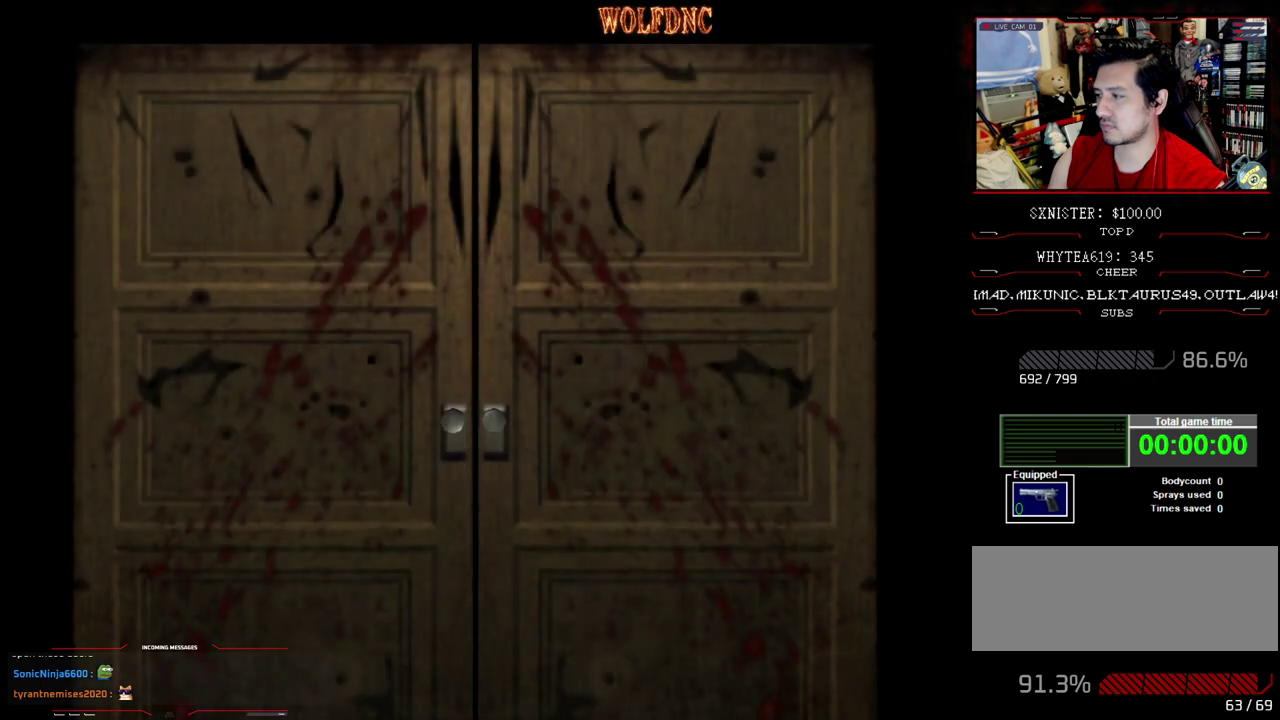
{"buttons": ["DPAD_UP"], "events": []}
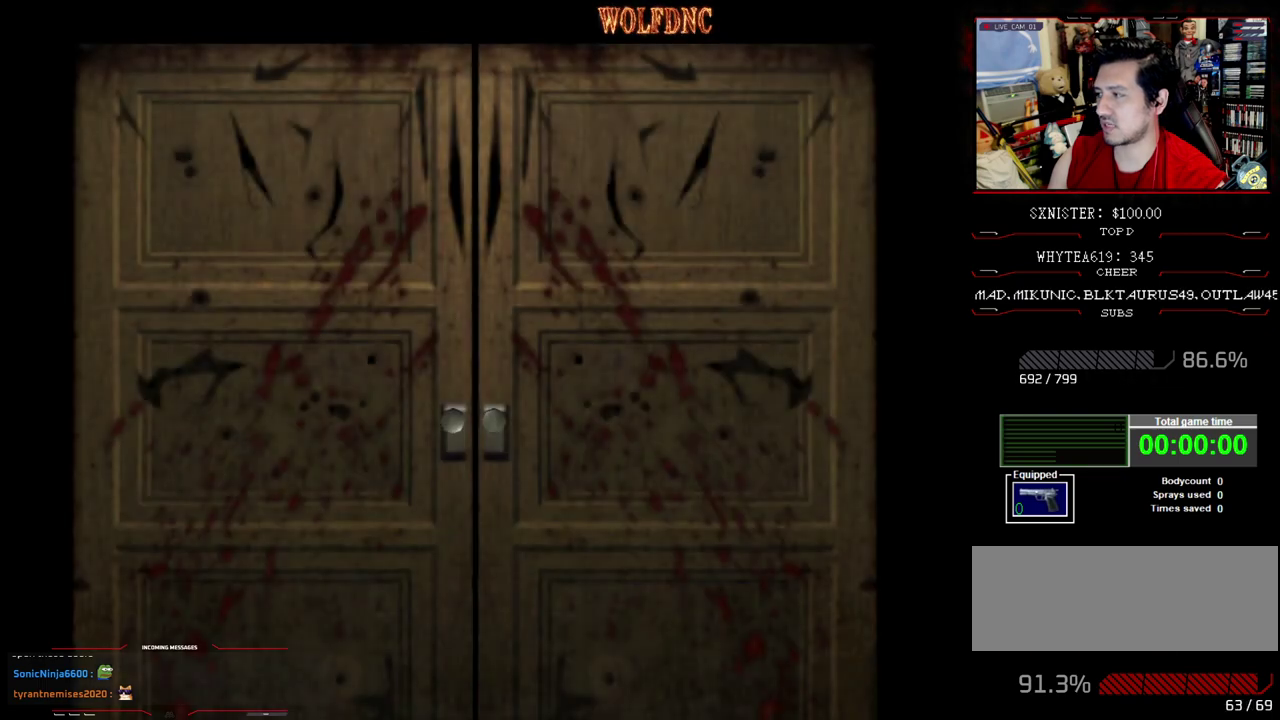
{"buttons": ["DPAD_UP"], "events": []}
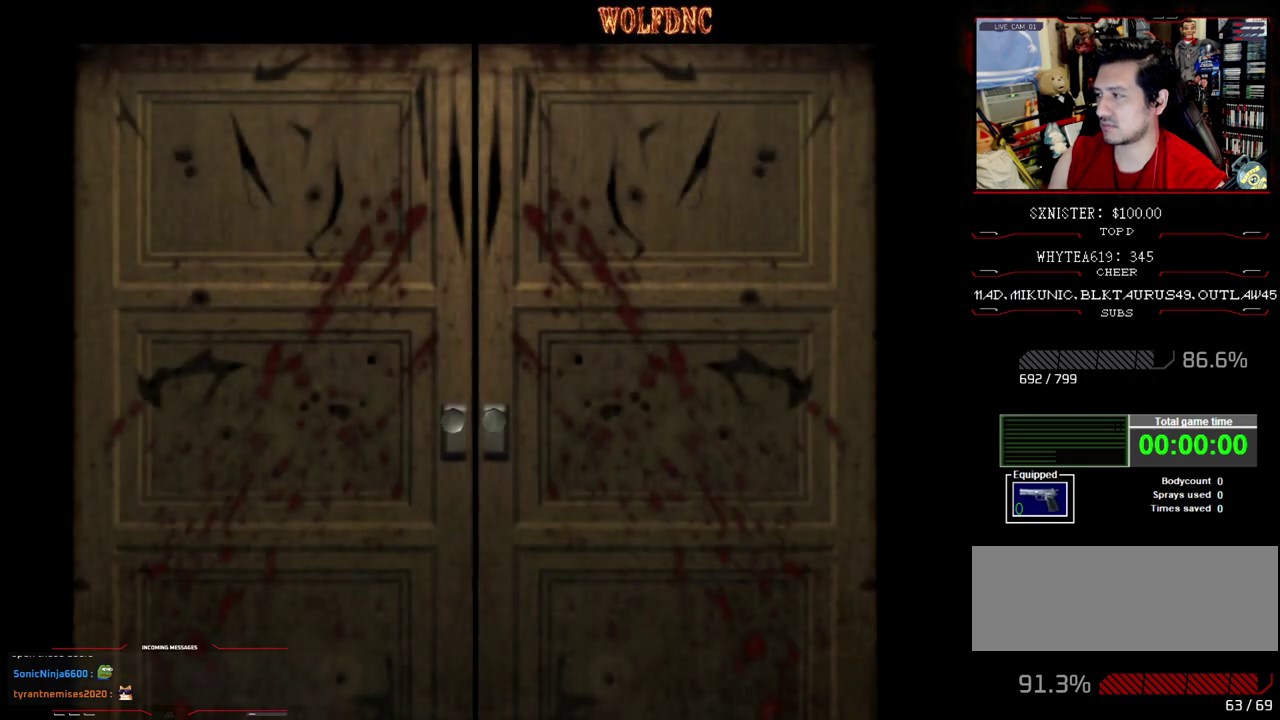
{"buttons": ["SQUARE", "DPAD_UP"], "events": [[83, "SELECT", "down"], [133, "SELECT", "up"], [267, "SQUARE", "down"]]}
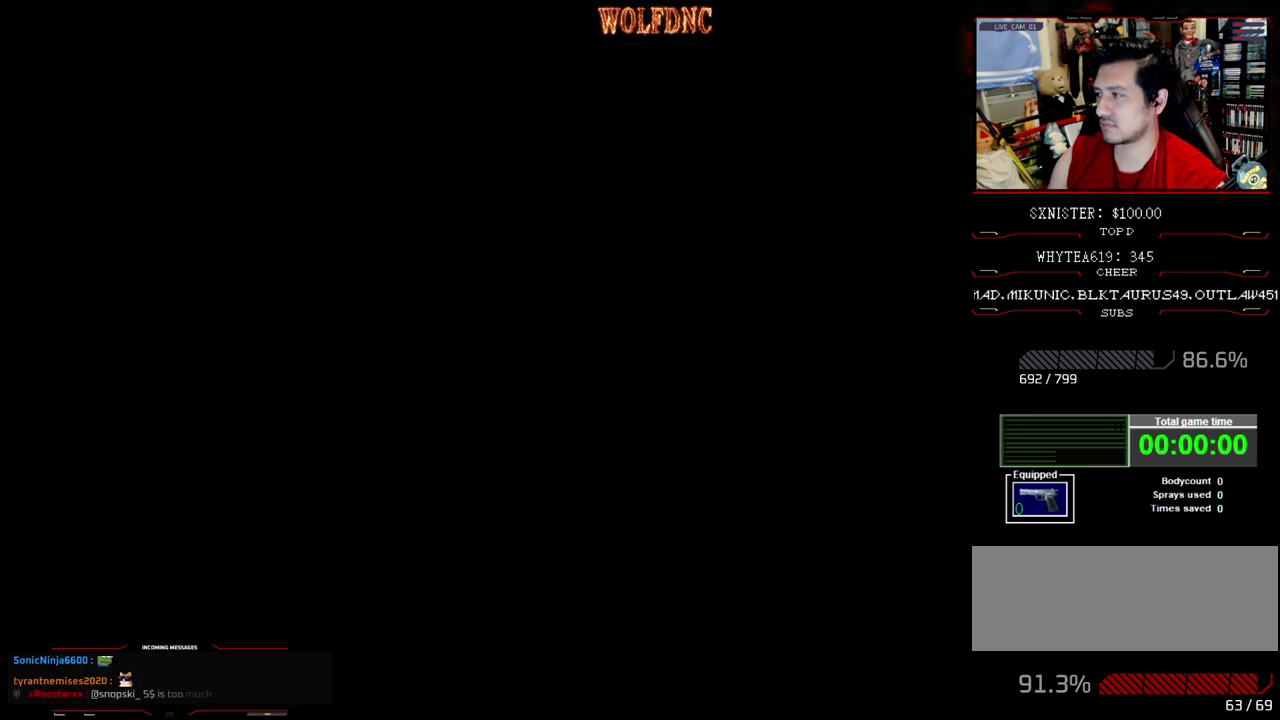
{"buttons": ["SQUARE", "DPAD_UP"], "events": []}
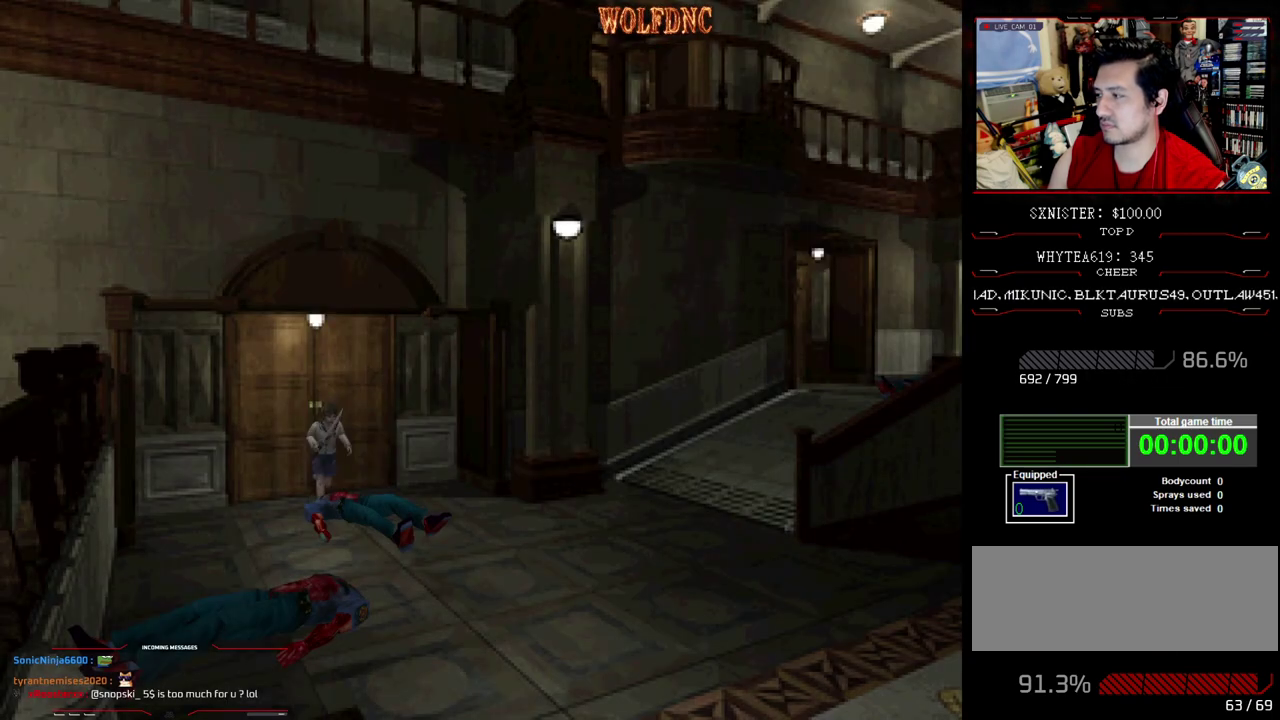
{"buttons": ["SQUARE", "DPAD_UP", "DPAD_LEFT"], "events": [[400, "DPAD_LEFT", "down"]]}
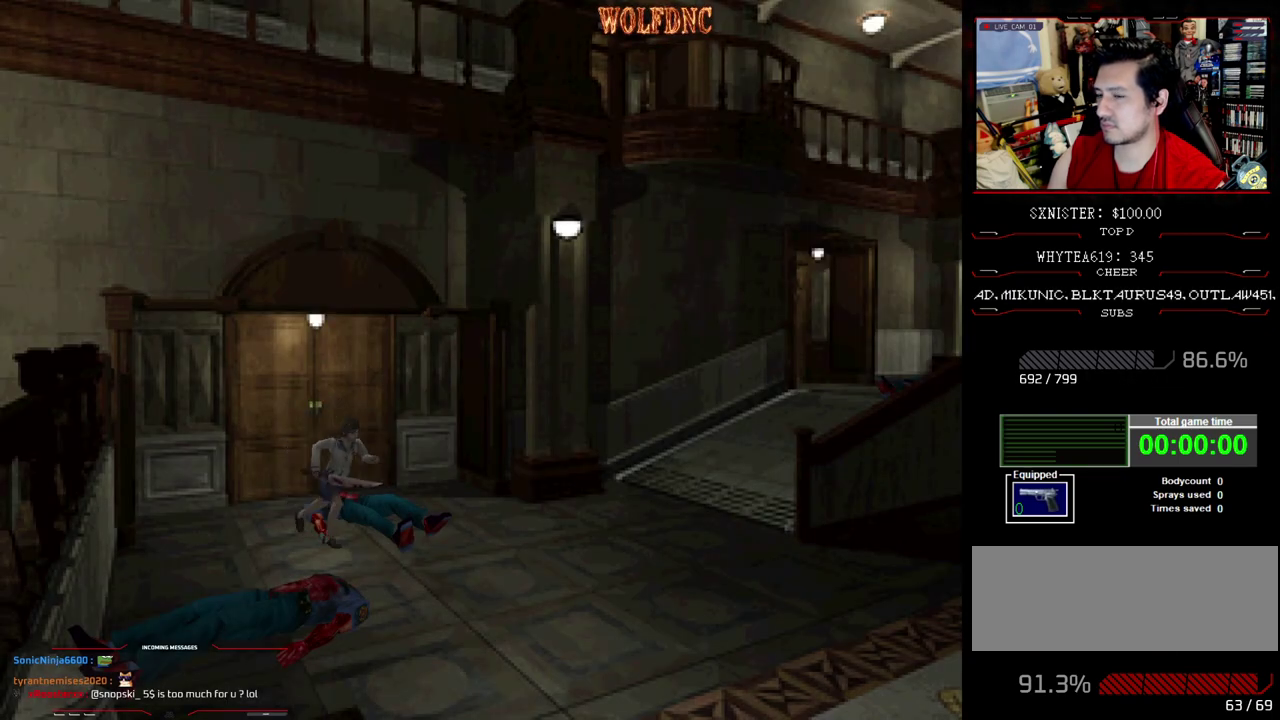
{"buttons": ["SQUARE", "DPAD_UP", "DPAD_RIGHT"], "events": [[217, "DPAD_LEFT", "up"], [217, "DPAD_RIGHT", "down"]]}
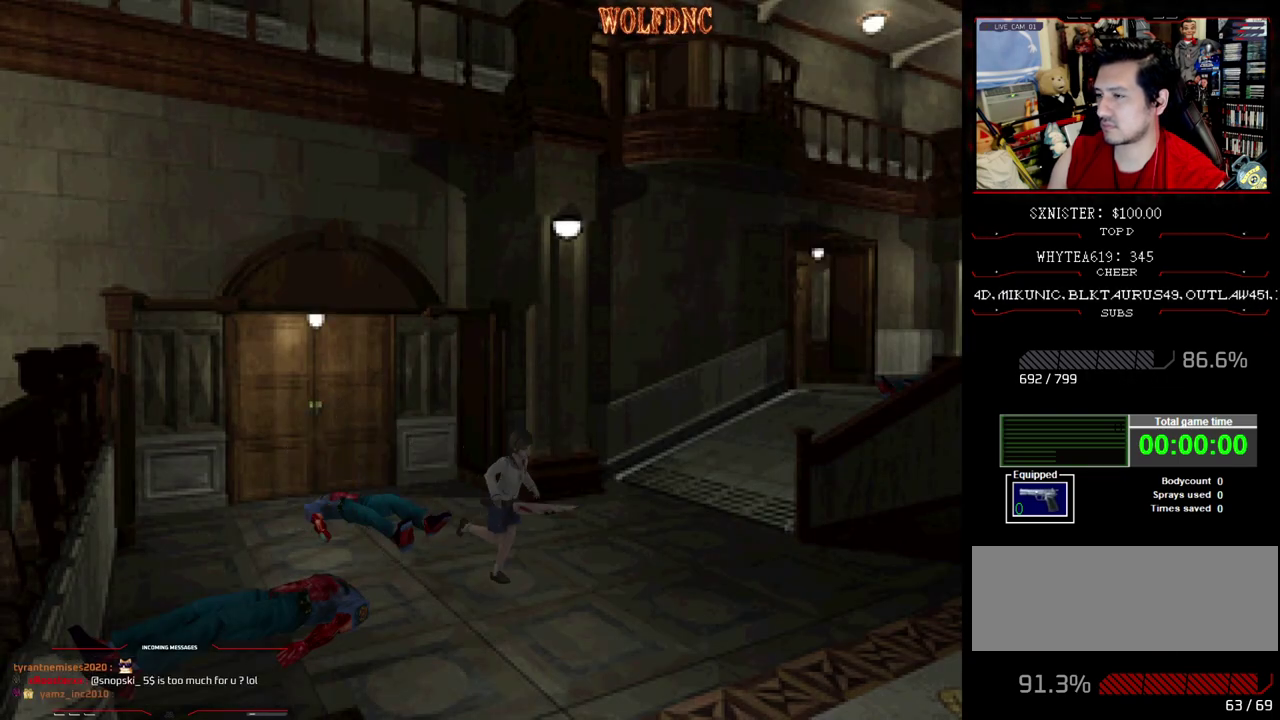
{"buttons": ["SQUARE", "DPAD_UP"], "events": [[283, "DPAD_RIGHT", "up"]]}
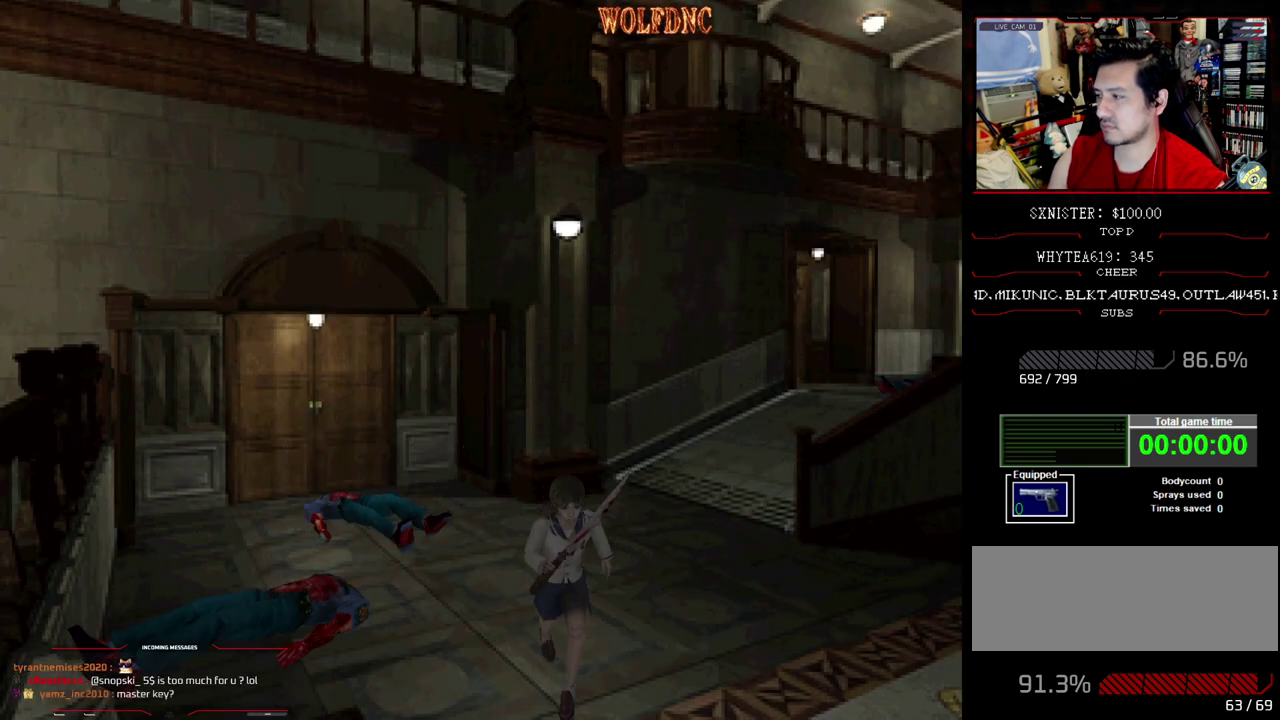
{"buttons": ["SQUARE", "DPAD_UP", "DPAD_RIGHT"], "events": [[200, "DPAD_RIGHT", "down"], [350, "DPAD_RIGHT", "up"], [483, "DPAD_RIGHT", "down"]]}
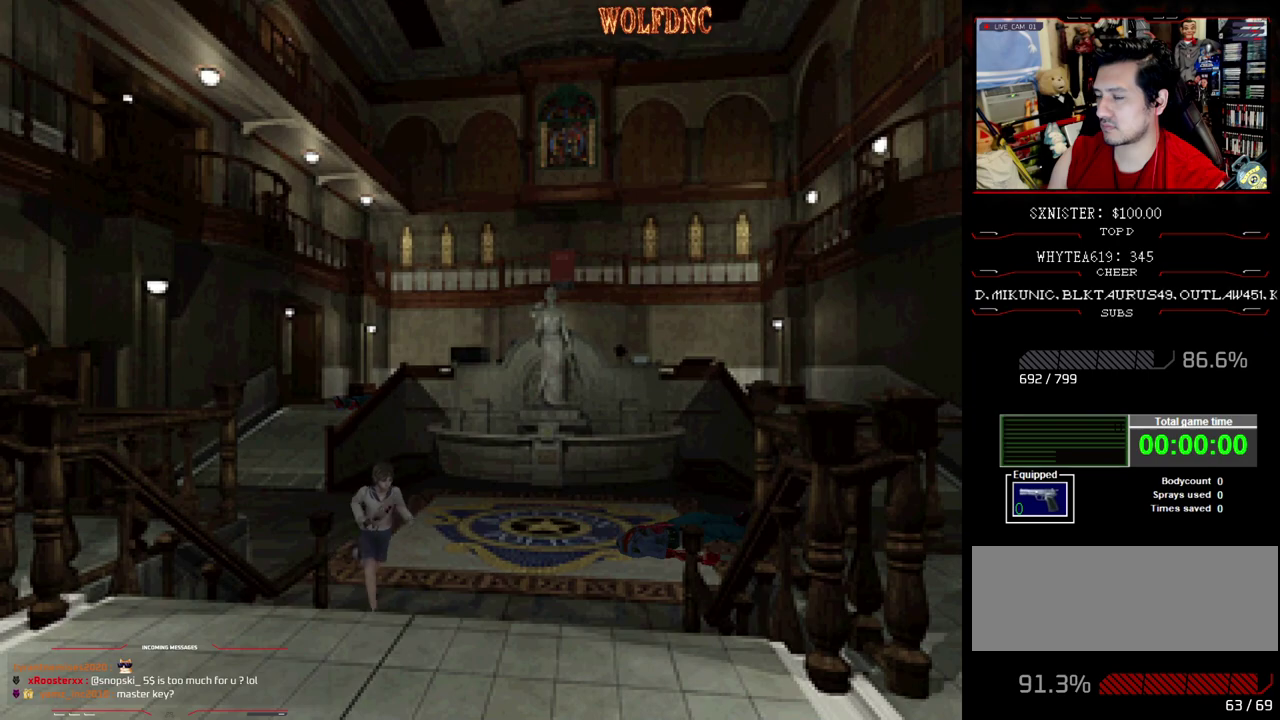
{"buttons": ["CROSS", "SQUARE", "DPAD_UP"], "events": [[133, "DPAD_RIGHT", "up"], [317, "CROSS", "down"], [450, "CROSS", "up"], [500, "CROSS", "down"]]}
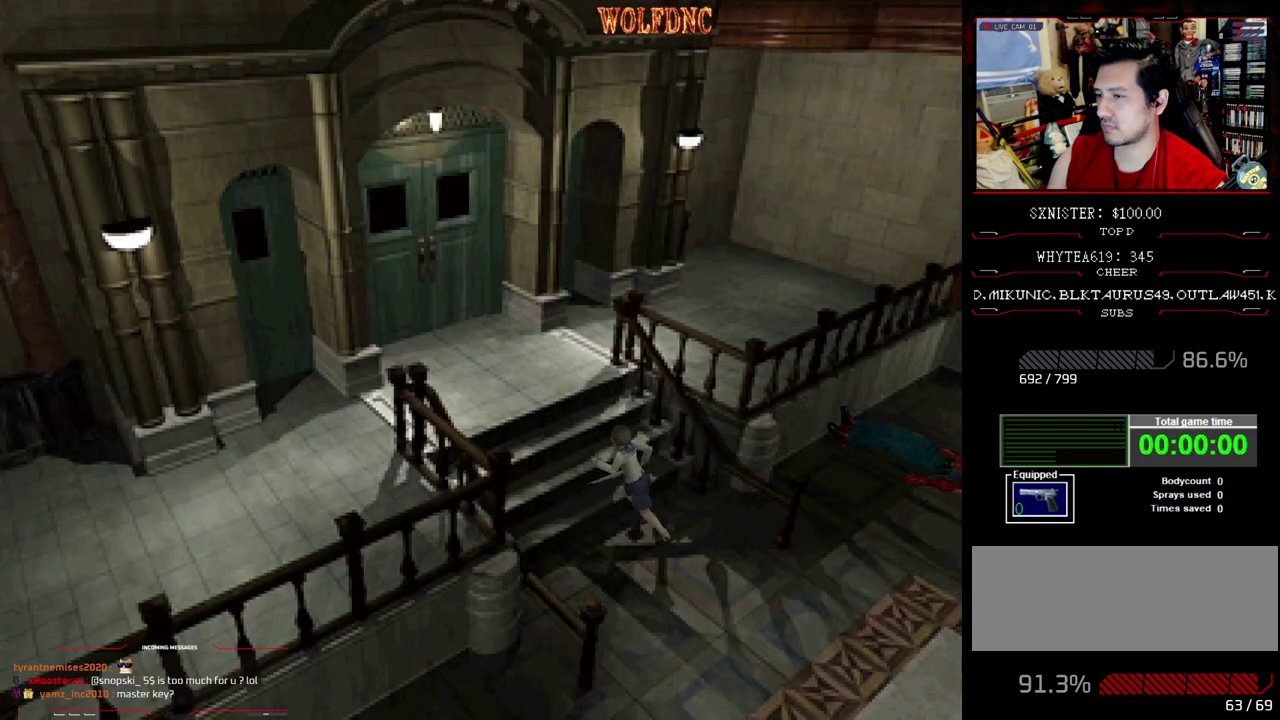
{"buttons": ["CROSS", "SQUARE"], "events": [[100, "CROSS", "up"], [150, "CROSS", "down"], [333, "CROSS", "up"], [383, "CROSS", "down"], [383, "DPAD_UP", "up"]]}
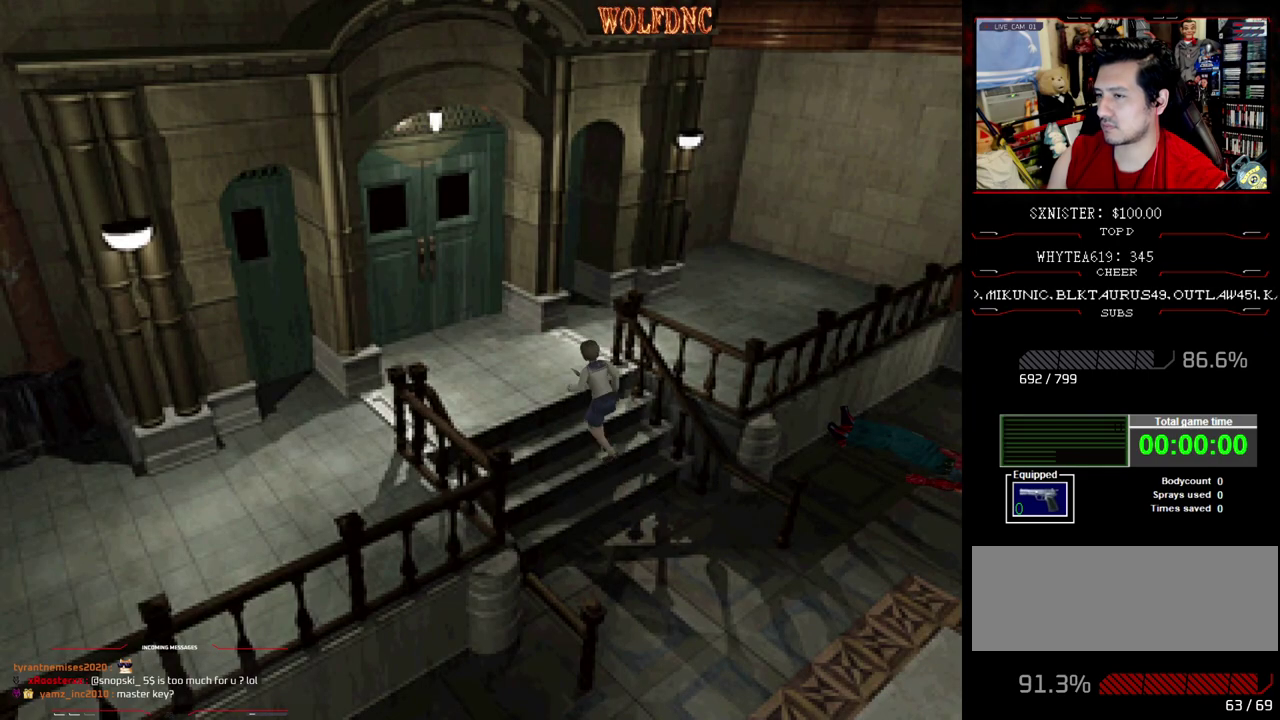
{"buttons": ["DPAD_LEFT"], "events": [[67, "SQUARE", "up"], [167, "CROSS", "up"], [167, "DPAD_LEFT", "down"]]}
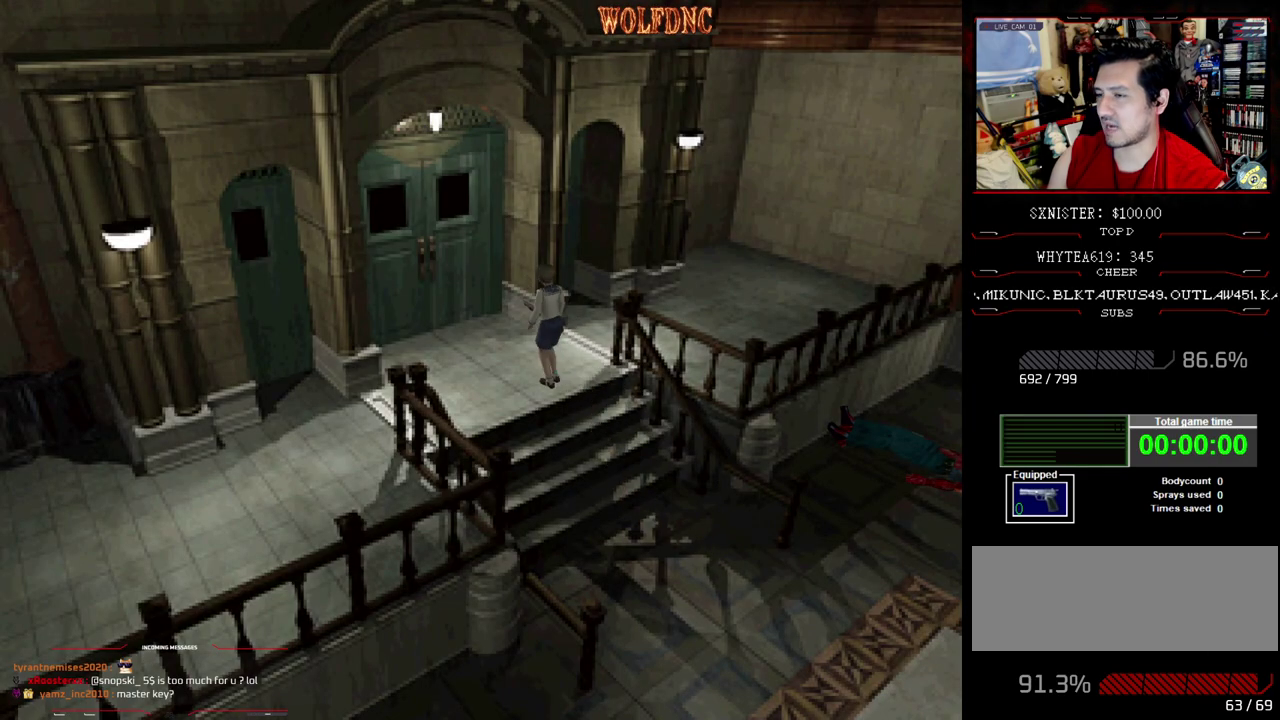
{"buttons": ["SQUARE", "DPAD_UP", "DPAD_LEFT"], "events": [[417, "SQUARE", "down"], [450, "DPAD_UP", "down"]]}
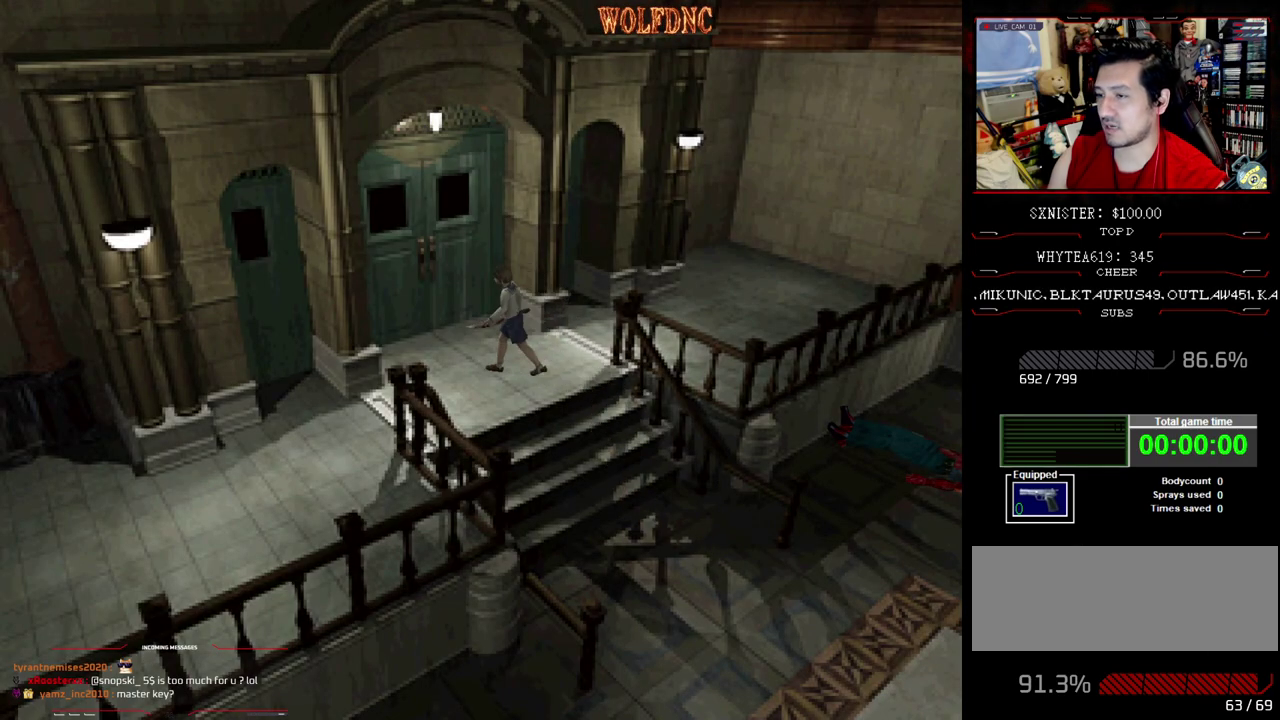
{"buttons": ["SQUARE", "DPAD_UP"], "events": [[417, "DPAD_LEFT", "up"]]}
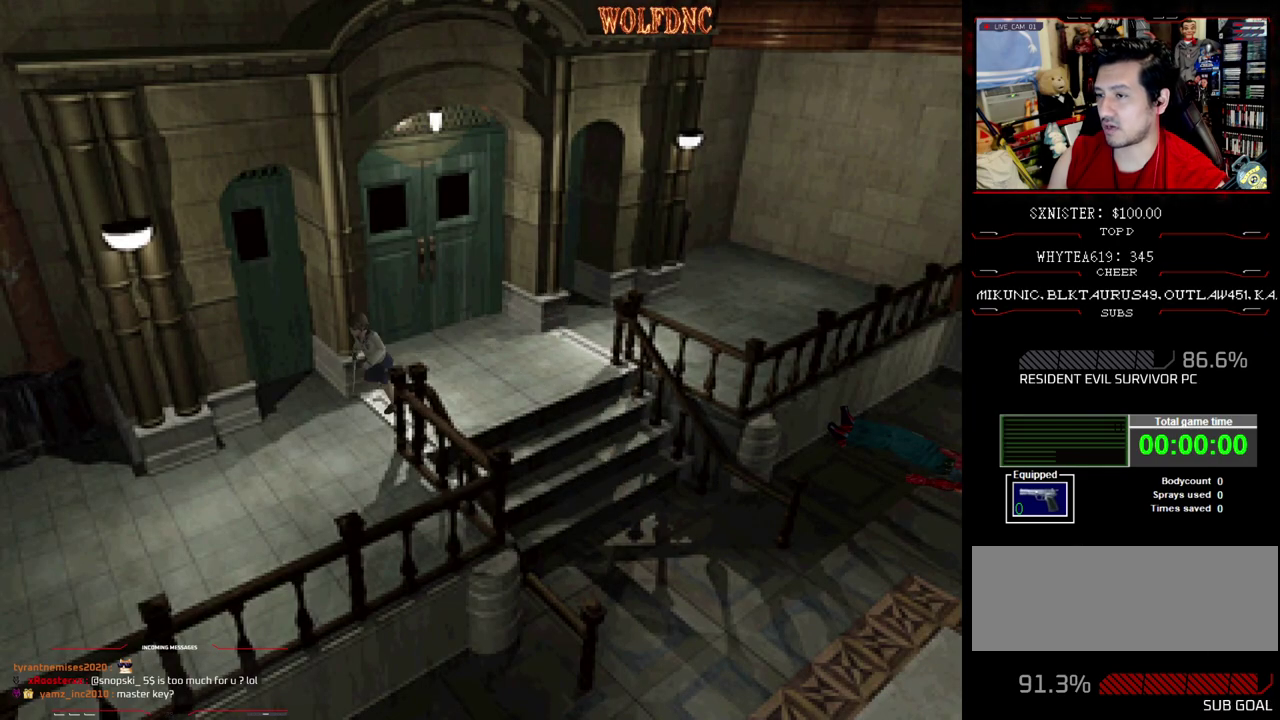
{"buttons": ["SQUARE", "DPAD_UP"], "events": [[167, "DPAD_RIGHT", "down"], [250, "DPAD_RIGHT", "up"]]}
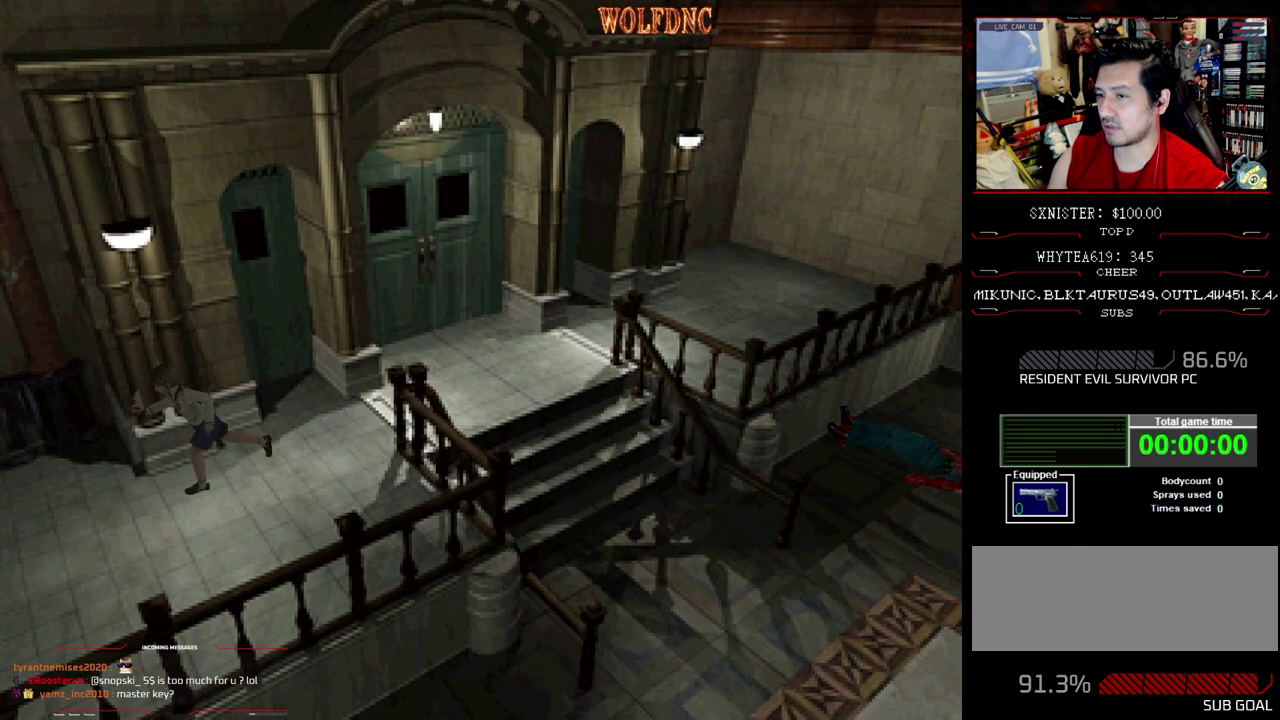
{"buttons": ["SQUARE", "DPAD_UP"], "events": []}
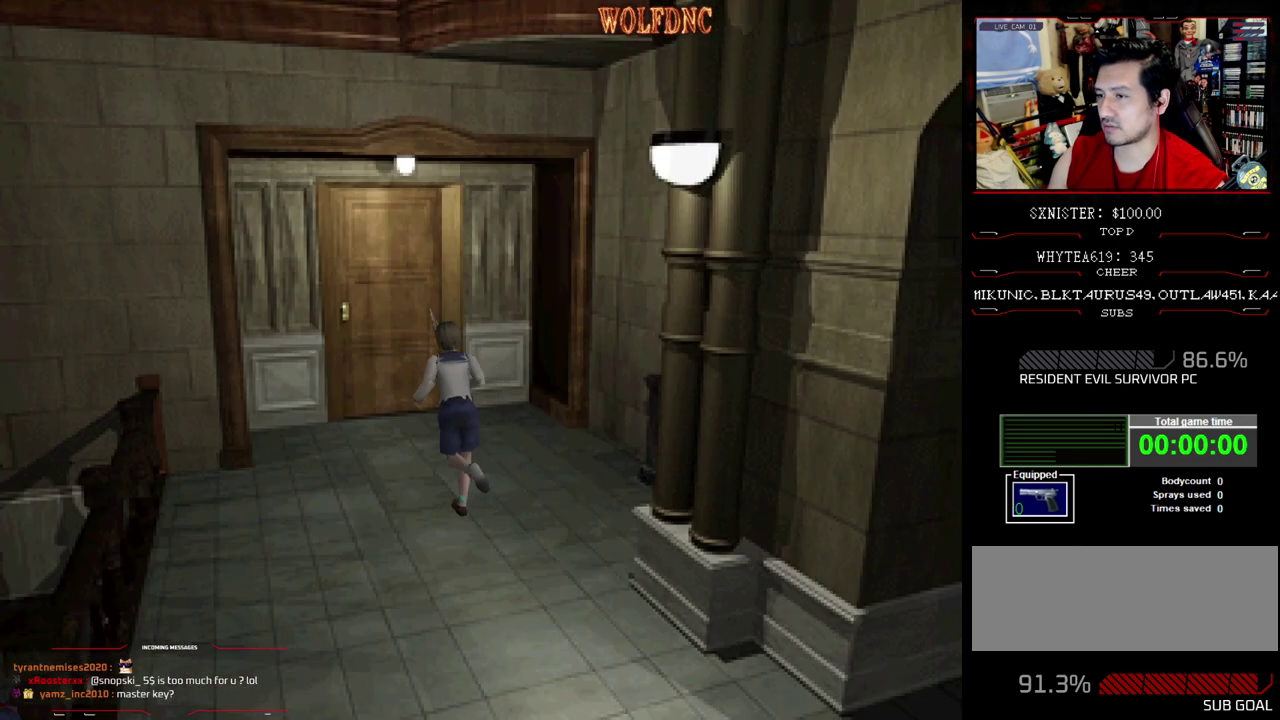
{"buttons": ["CROSS", "SQUARE", "DPAD_UP"], "events": [[417, "CROSS", "down"]]}
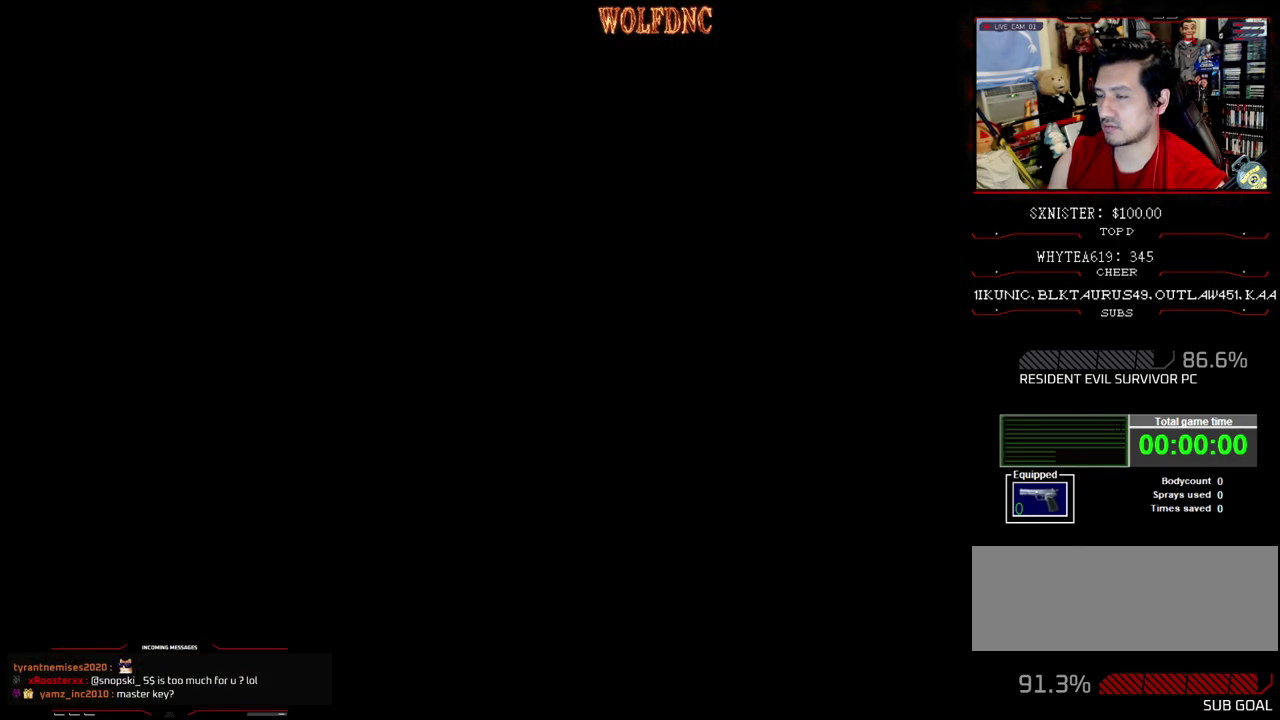
{"buttons": [], "events": [[17, "CROSS", "up"], [67, "SQUARE", "up"], [167, "DPAD_UP", "up"]]}